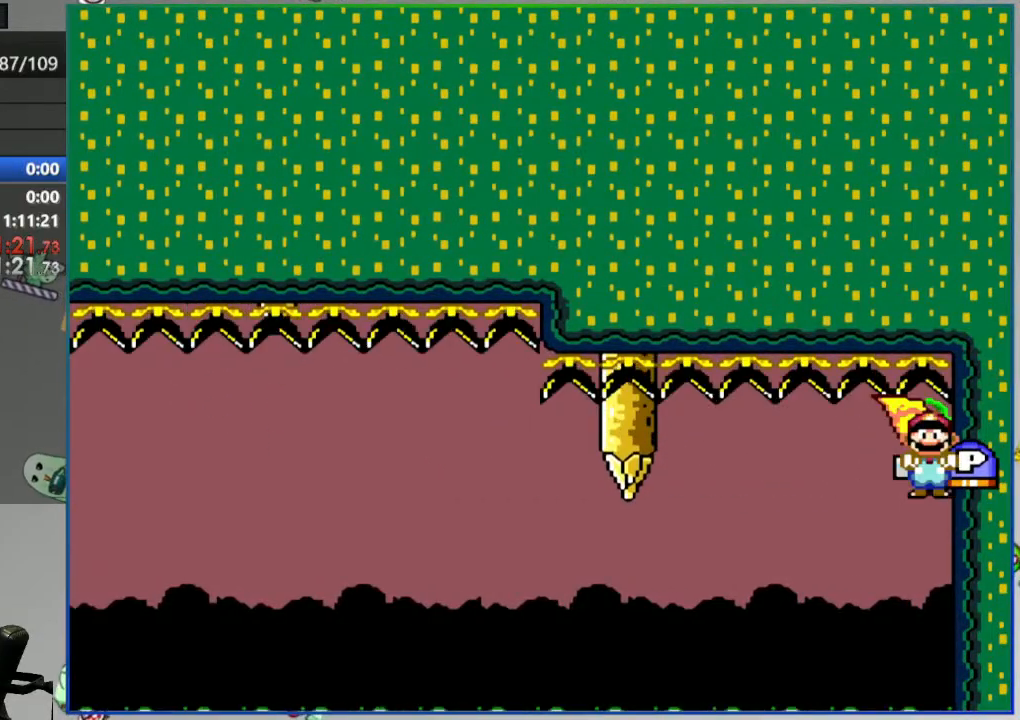
Gameplay with a controller (Nintendo layout); each line is a JSON object with the inputs held at the frame after it. "events" lists button and stick changes between this image and that frame as [ms after this image, input, new state], when the widget could be followed in between. Not read: L3 R3.
{"buttons": ["B", "Y", "DPAD_LEFT"], "events": [[483, "DPAD_LEFT", "down"], [483, "DPAD_RIGHT", "up"]]}
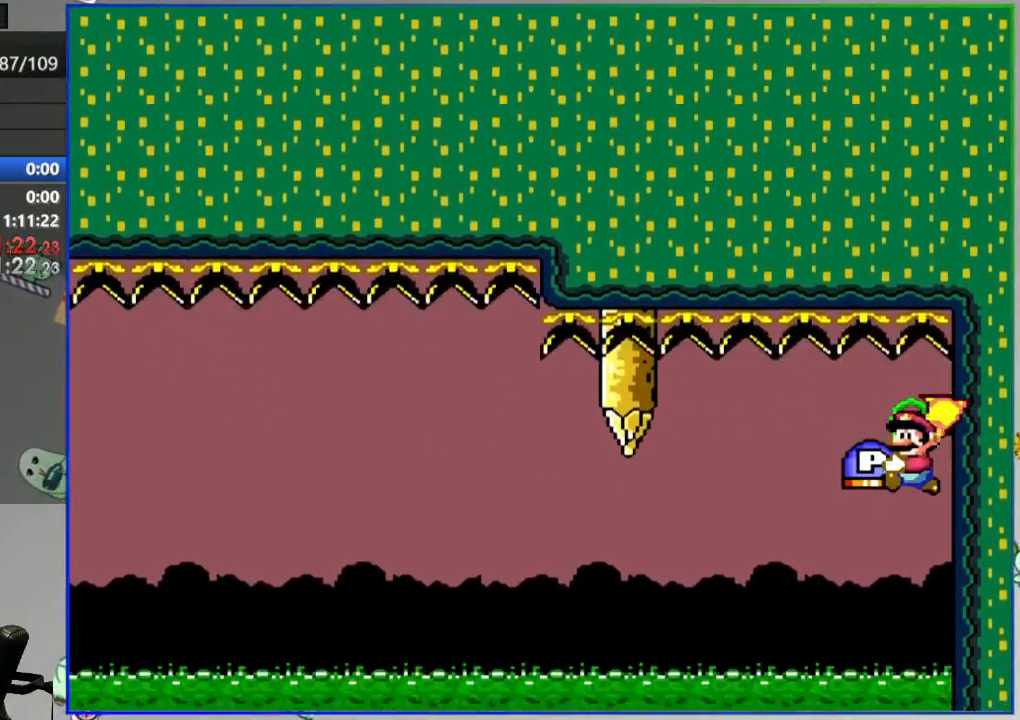
{"buttons": ["B", "Y", "DPAD_RIGHT"], "events": [[67, "DPAD_UP", "down"], [100, "DPAD_LEFT", "up"], [117, "DPAD_RIGHT", "down"], [150, "DPAD_UP", "up"]]}
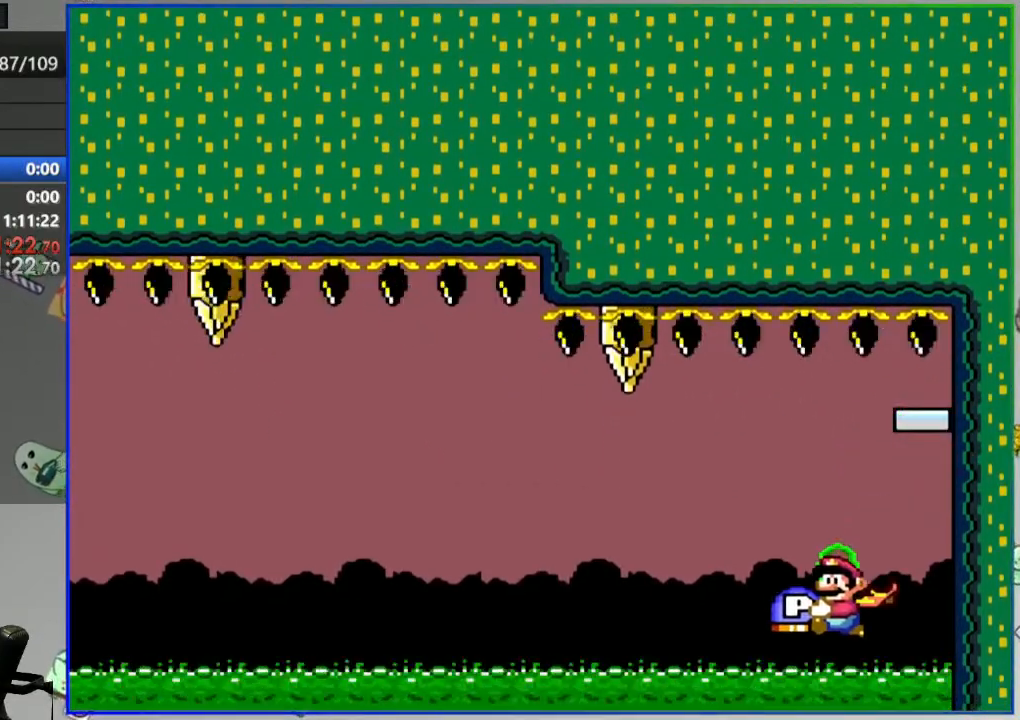
{"buttons": [], "events": [[67, "DPAD_RIGHT", "up"], [100, "Y", "up"], [117, "B", "up"]]}
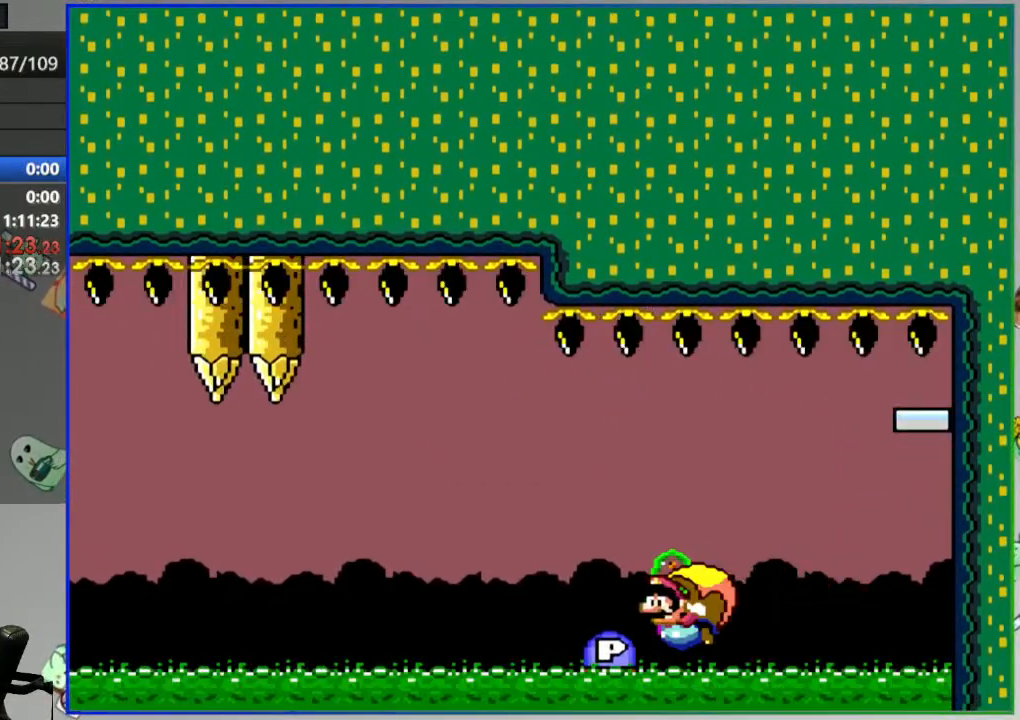
{"buttons": ["Y"], "events": [[17, "A", "down"], [83, "A", "up"], [150, "A", "down"], [233, "A", "up"], [400, "Y", "down"]]}
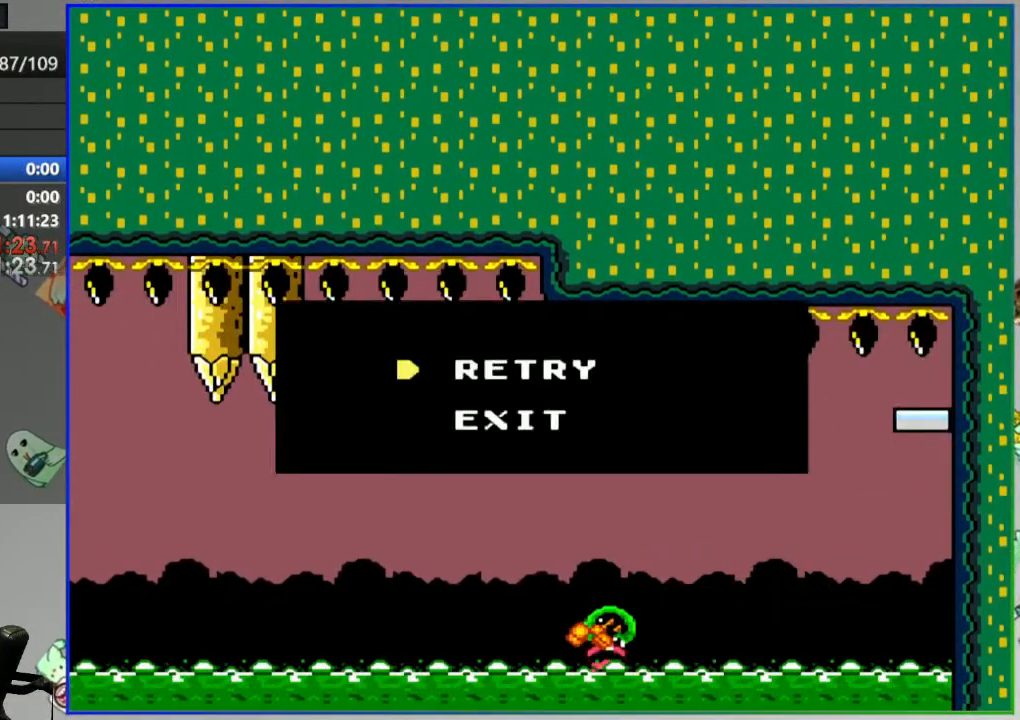
{"buttons": [], "events": [[50, "Y", "up"], [133, "A", "down"], [233, "A", "up"]]}
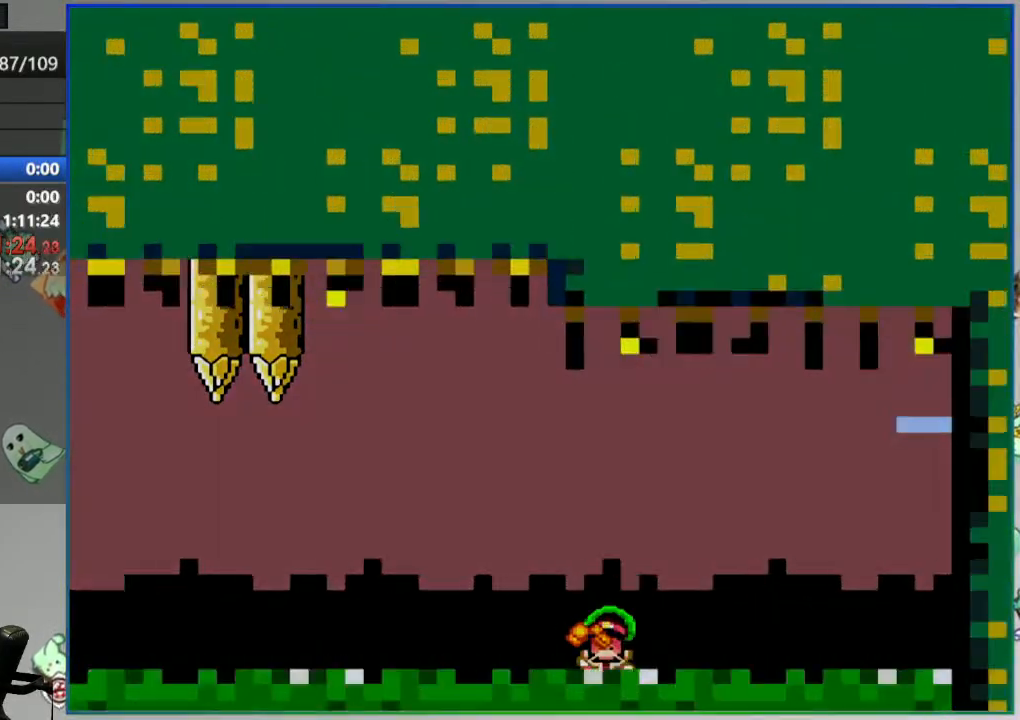
{"buttons": [], "events": []}
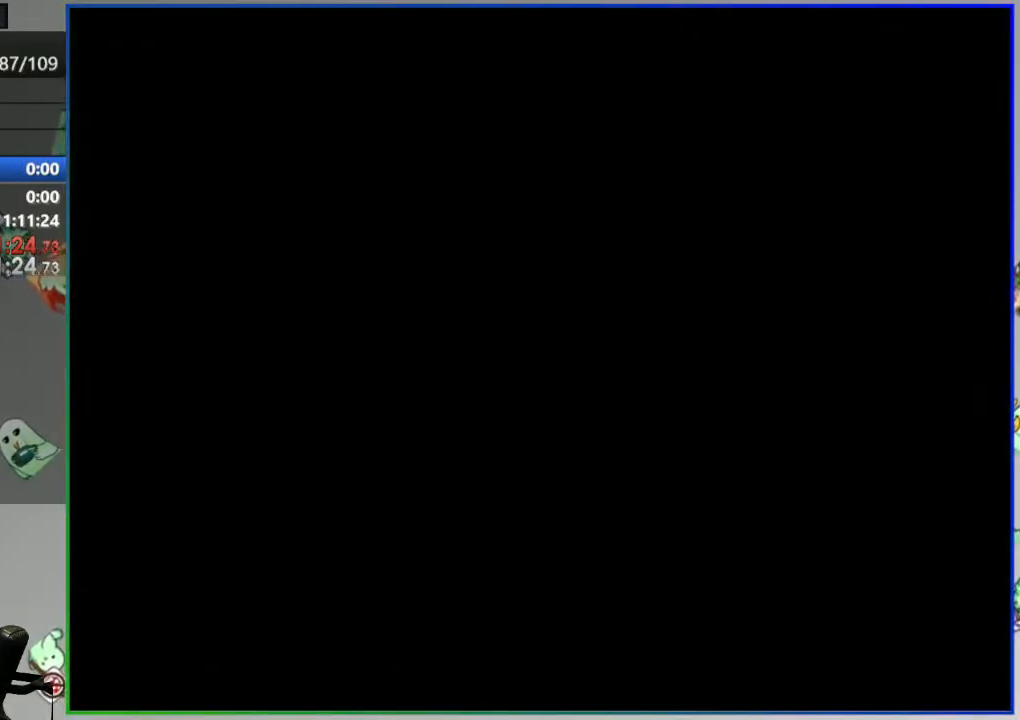
{"buttons": [], "events": []}
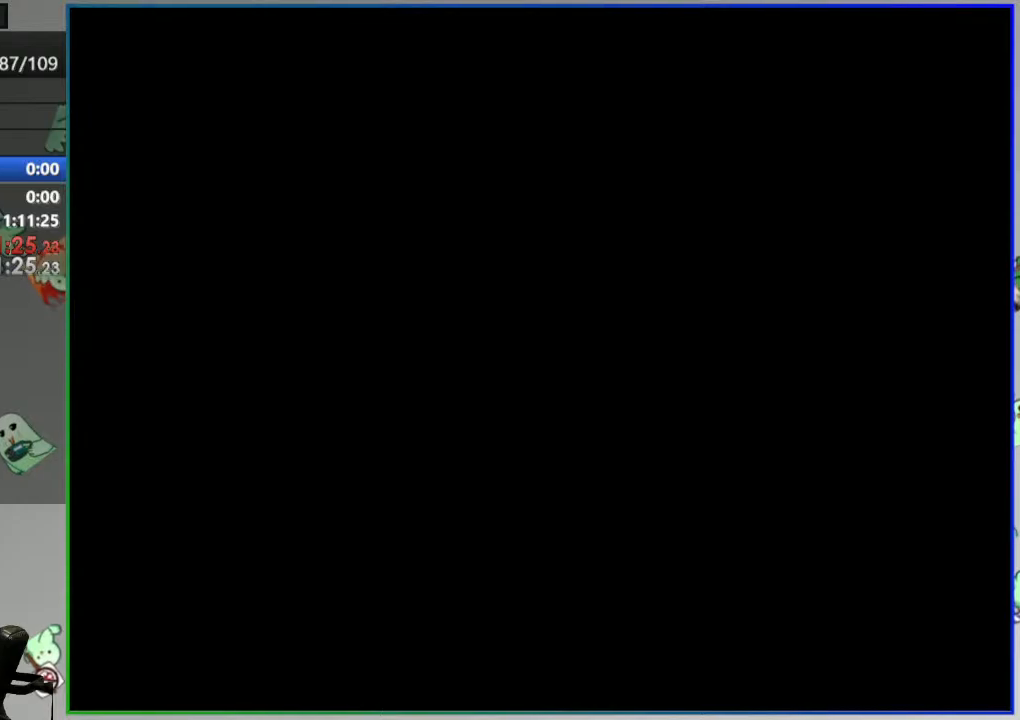
{"buttons": ["Y"], "events": [[350, "Y", "down"]]}
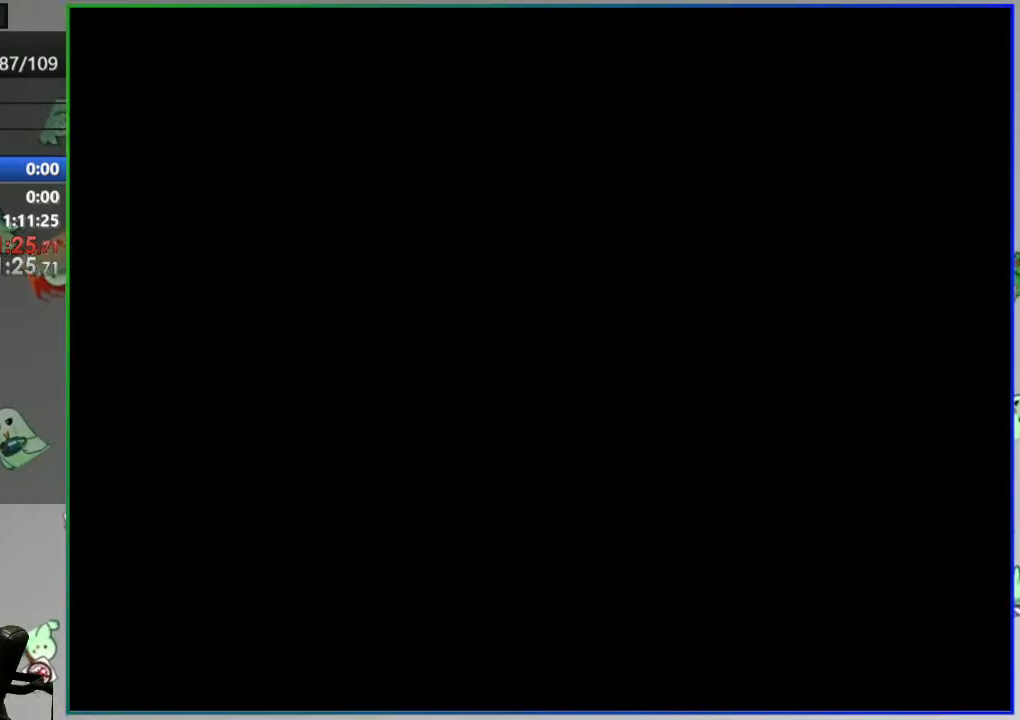
{"buttons": ["Y", "L1", "DPAD_LEFT"]}
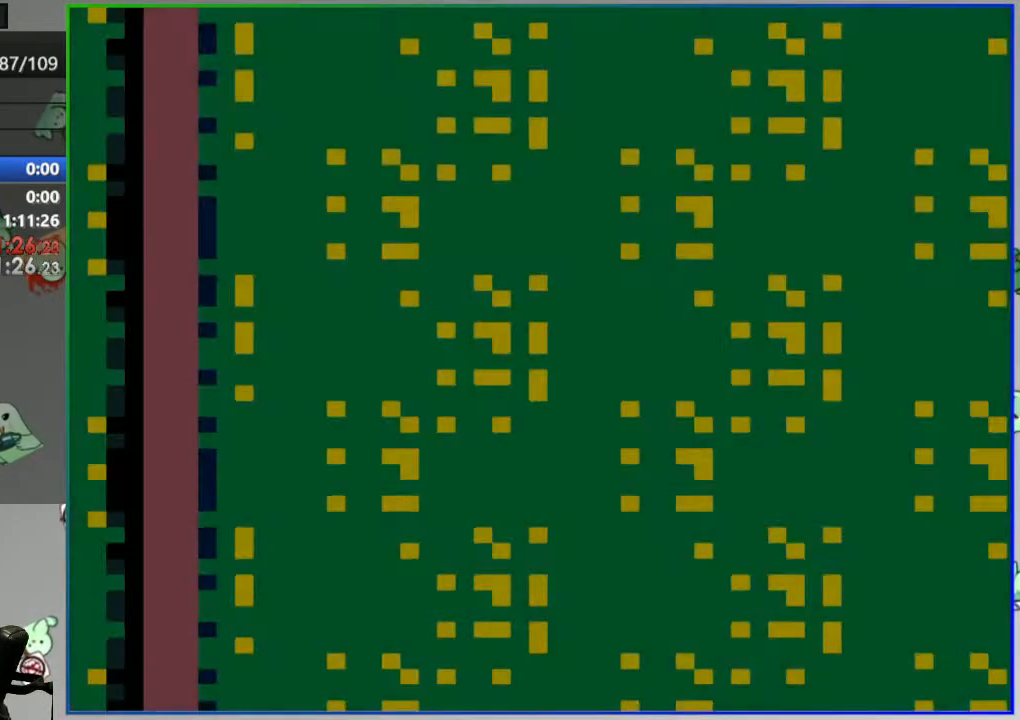
{"buttons": ["Y", "L1"], "events": [[333, "L1", "up"], [400, "DPAD_LEFT", "up"], [400, "L1", "down"]]}
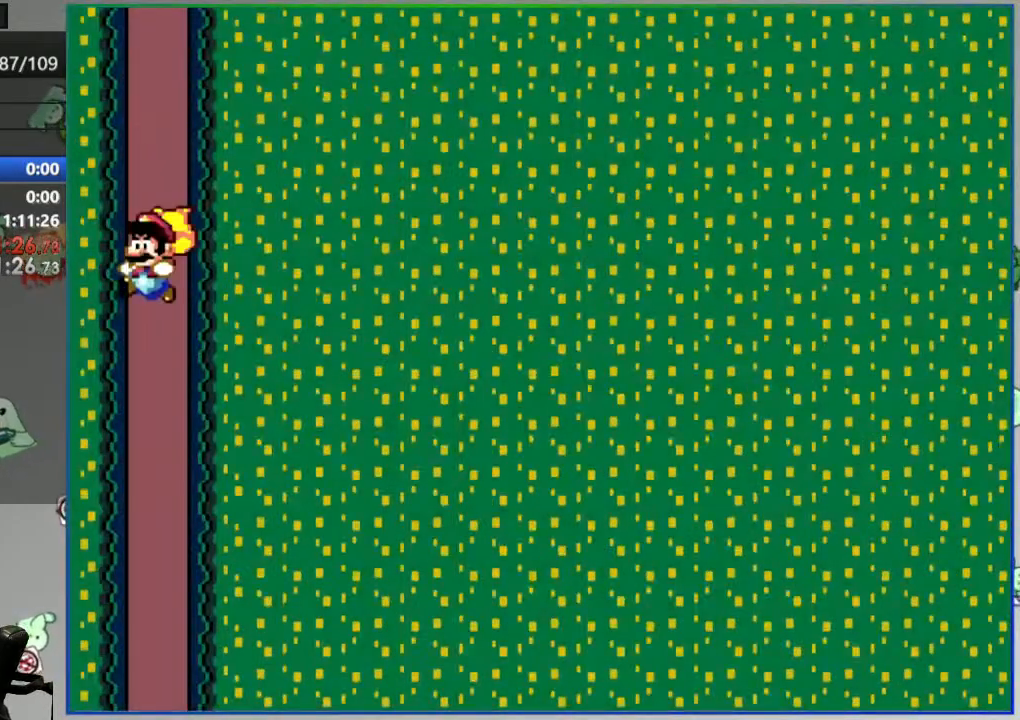
{"buttons": ["Y"]}
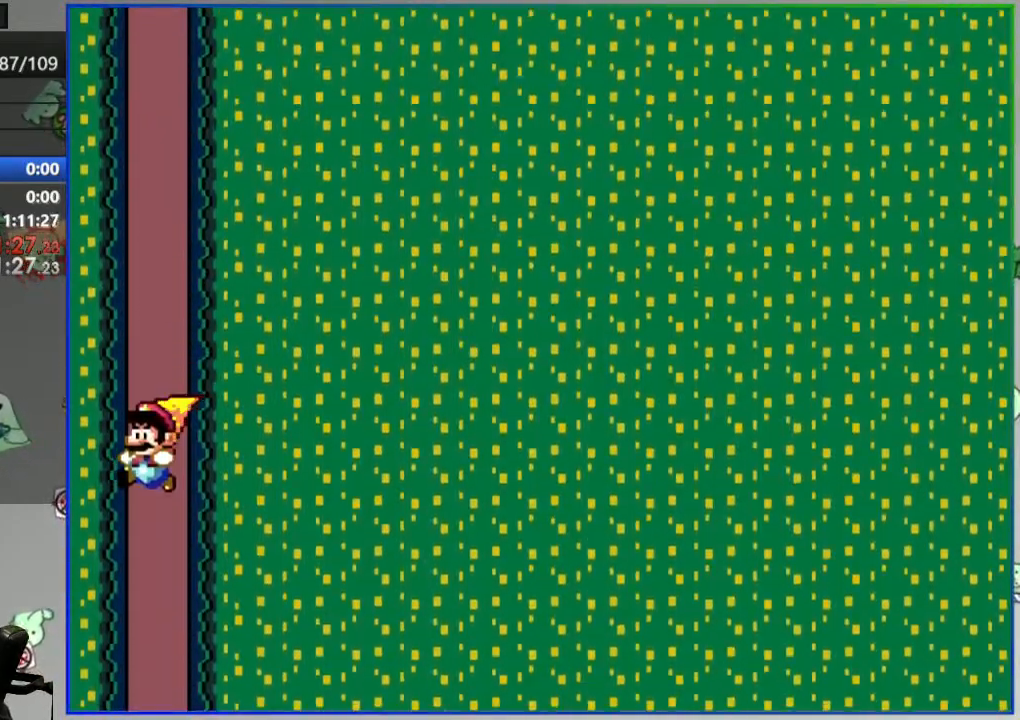
{"buttons": ["Y", "DPAD_RIGHT"], "events": [[117, "L1", "down"], [233, "L1", "up"], [417, "DPAD_RIGHT", "down"]]}
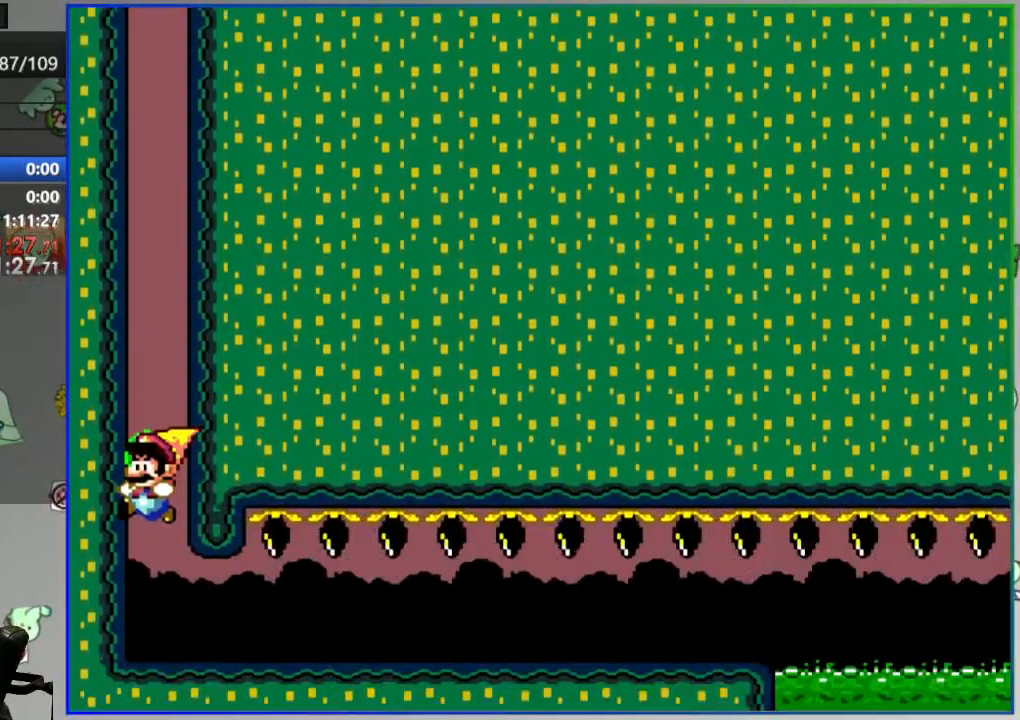
{"buttons": ["Y", "DPAD_RIGHT"]}
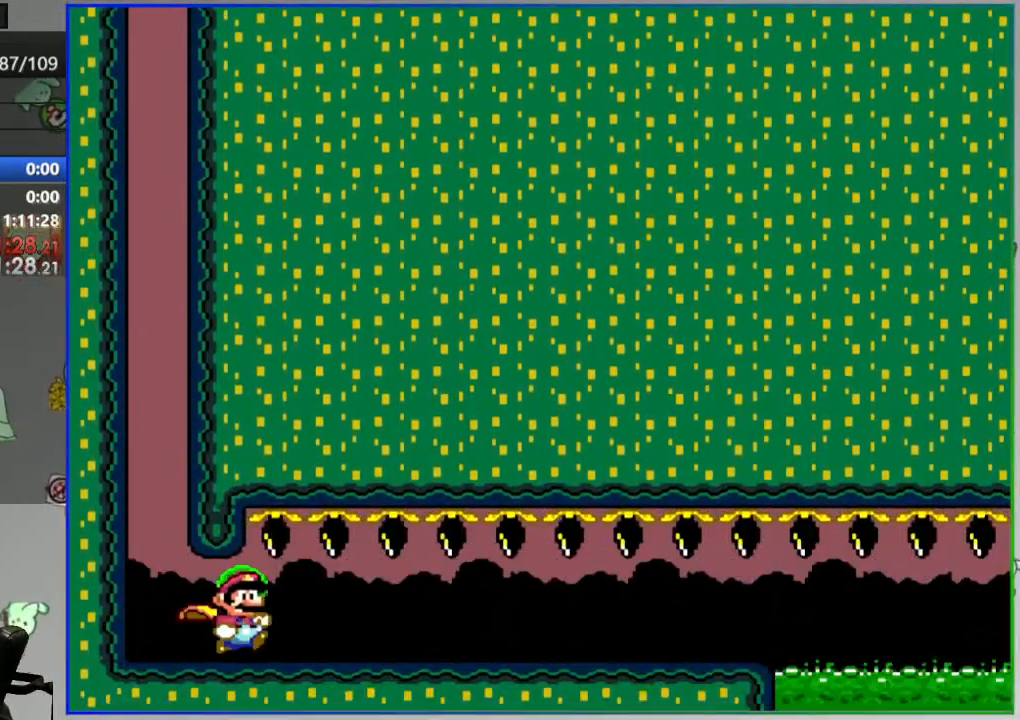
{"buttons": ["Y", "DPAD_RIGHT"], "events": []}
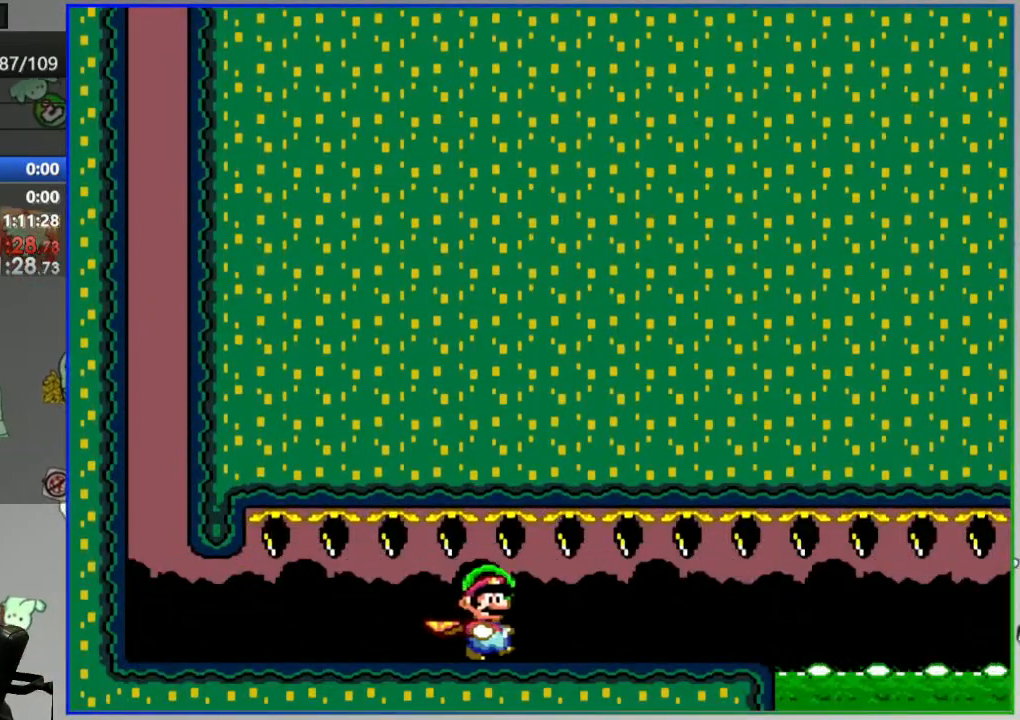
{"buttons": ["A", "Y", "DPAD_RIGHT"], "events": [[333, "A", "down"]]}
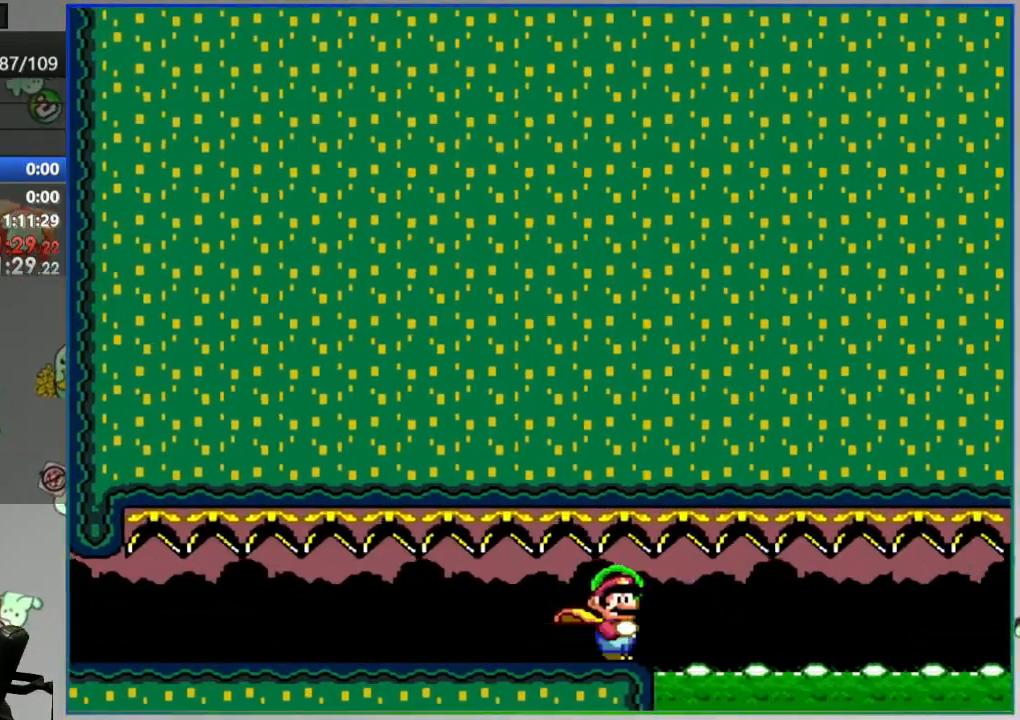
{"buttons": ["A", "Y", "DPAD_RIGHT"], "events": []}
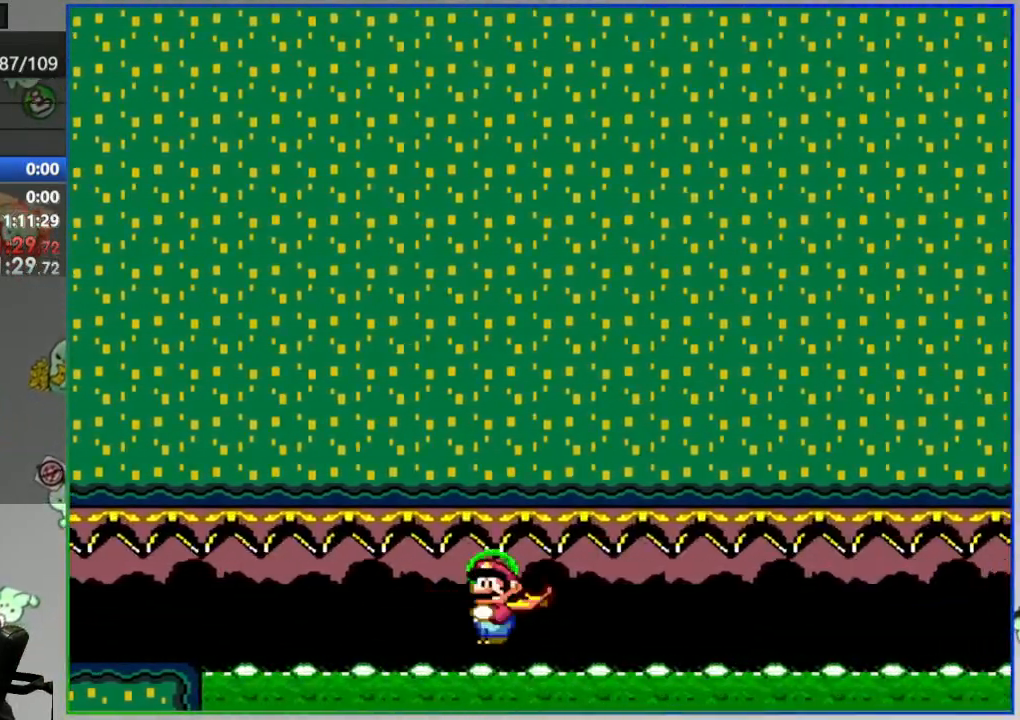
{"buttons": ["A", "Y", "DPAD_RIGHT"], "events": []}